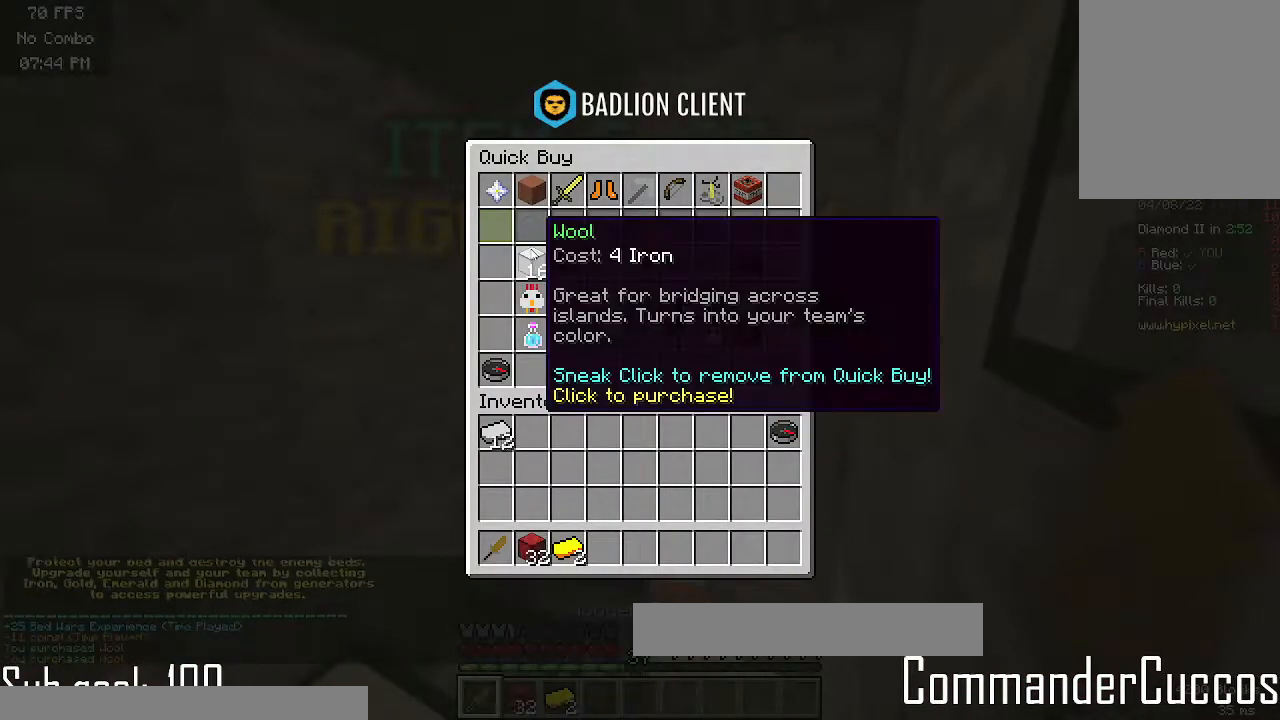
Gameplay with keyboard and mouse; each line is a JSON object with the keys and mouse buttons held at the frame after it. "events" lists presses ("down") and releases ("up") of "a", "d", "s", "w", "mouse_left" and "mouse_right" between this image and that frame as [ms after this image, input, new state], when the widget could be followed in between. "mouse_left", "mouse_right" = the "left", "right" buttons of the "mouse" list. No other keys are recorded. Fast repeated clicks can show as one long hold. Mouse movement is not recorded.
{"keys": [], "mouse": [], "events": []}
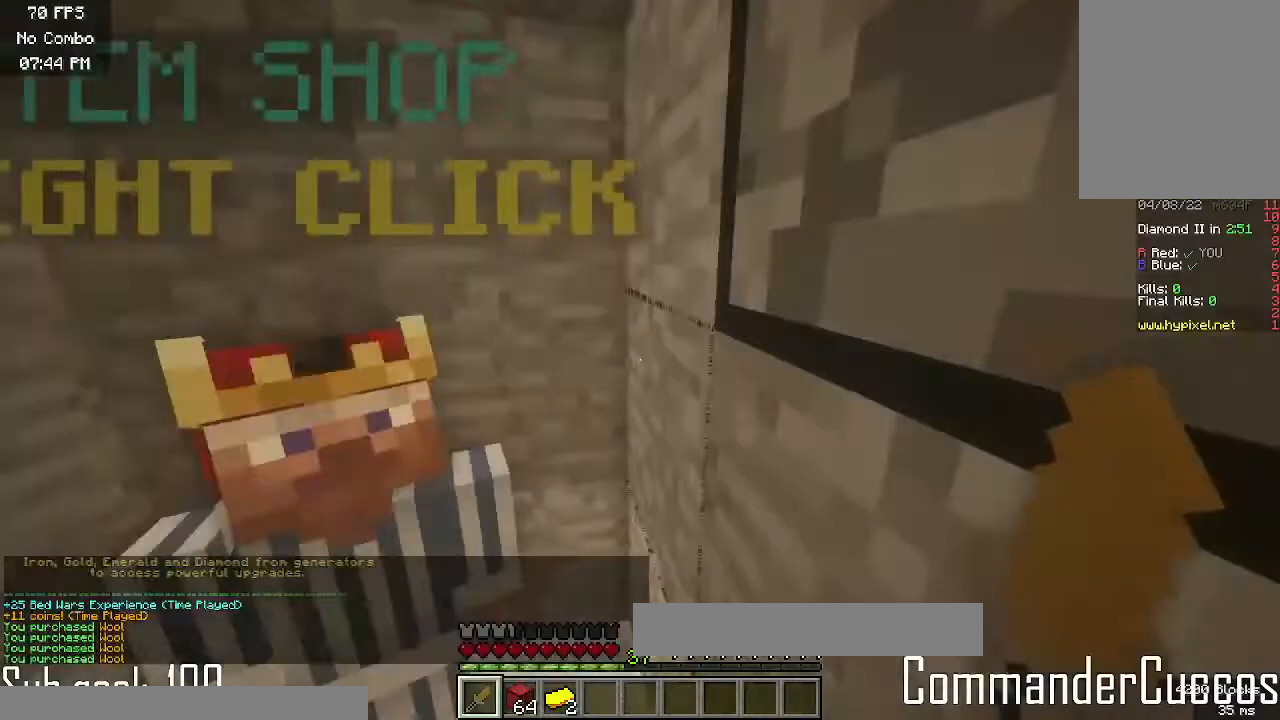
{"keys": ["w"], "mouse": [], "events": [[117, "w", "down"]]}
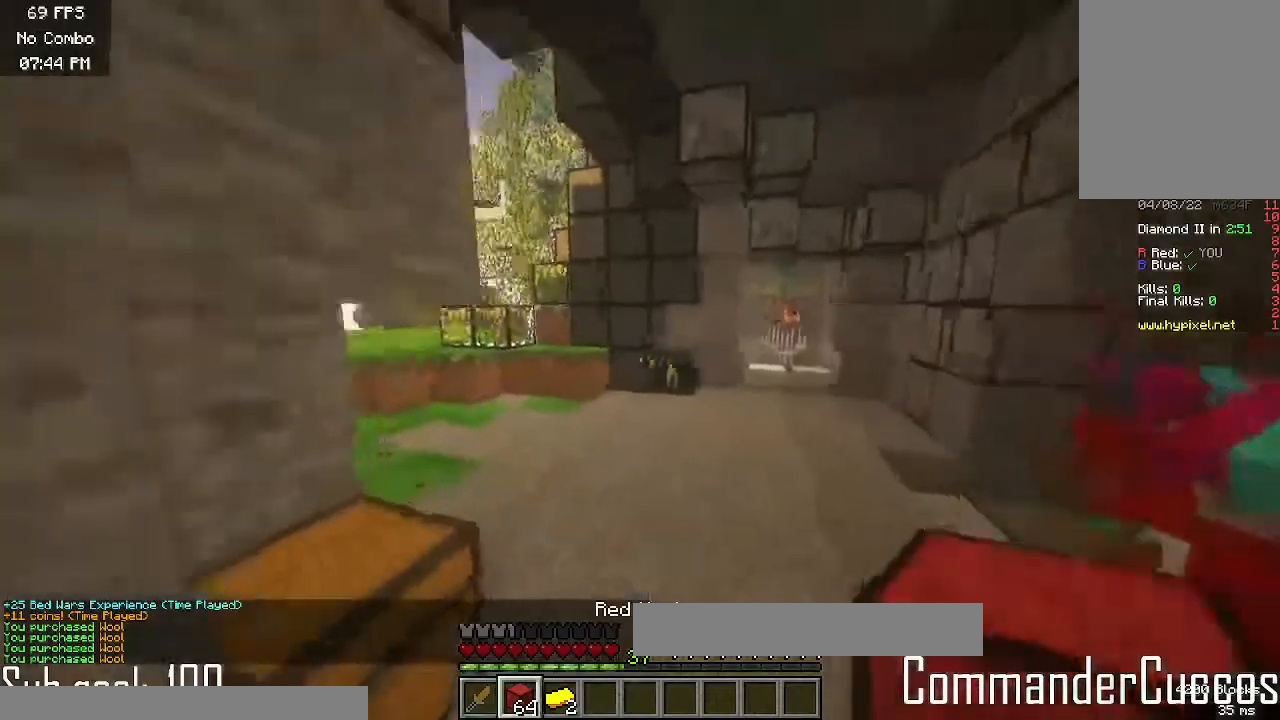
{"keys": ["w"], "mouse": ["right"], "events": [[433, "mouse_right", "down"]]}
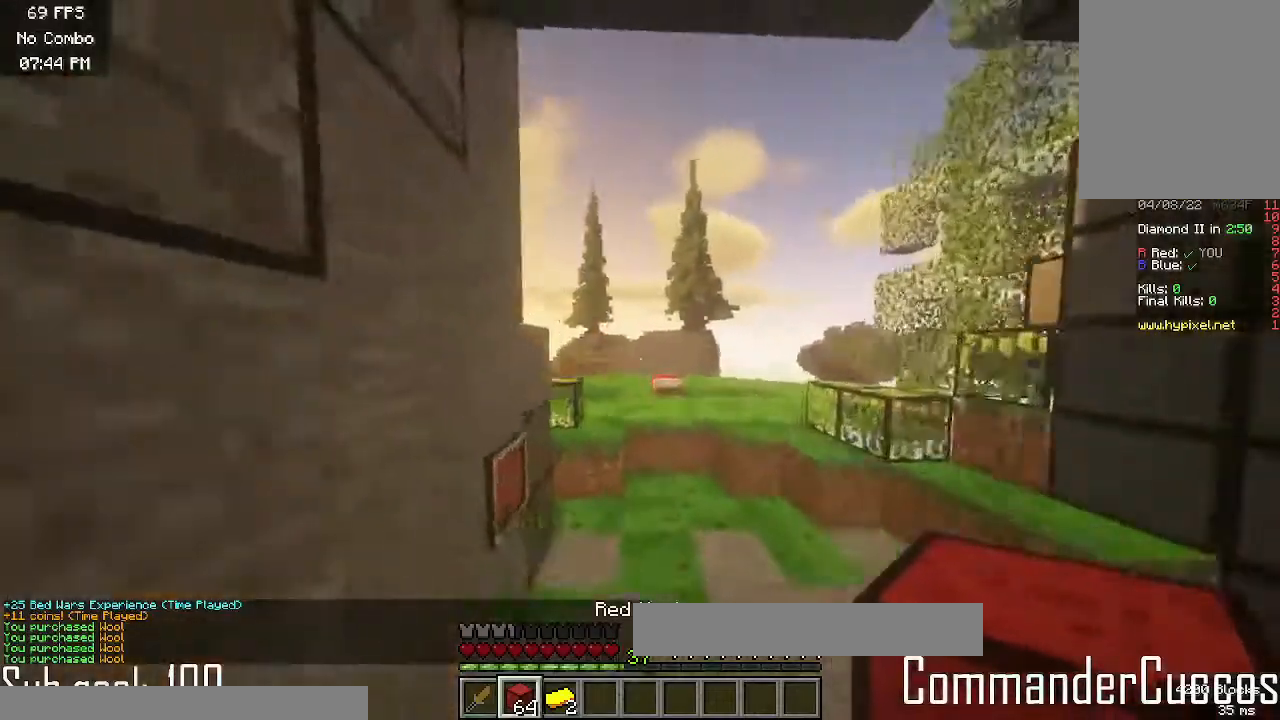
{"keys": ["w"], "mouse": ["right"], "events": [[183, "mouse_right", "up"], [433, "mouse_right", "down"]]}
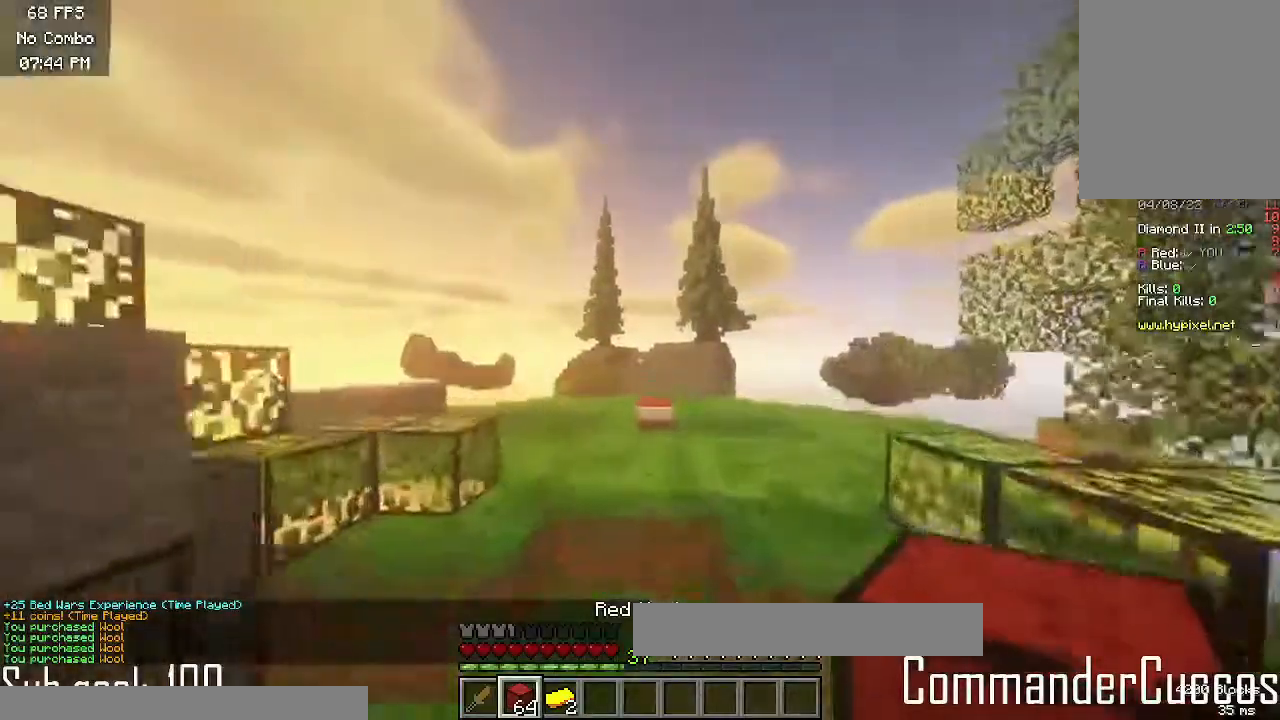
{"keys": ["w"], "mouse": [], "events": [[183, "mouse_right", "up"]]}
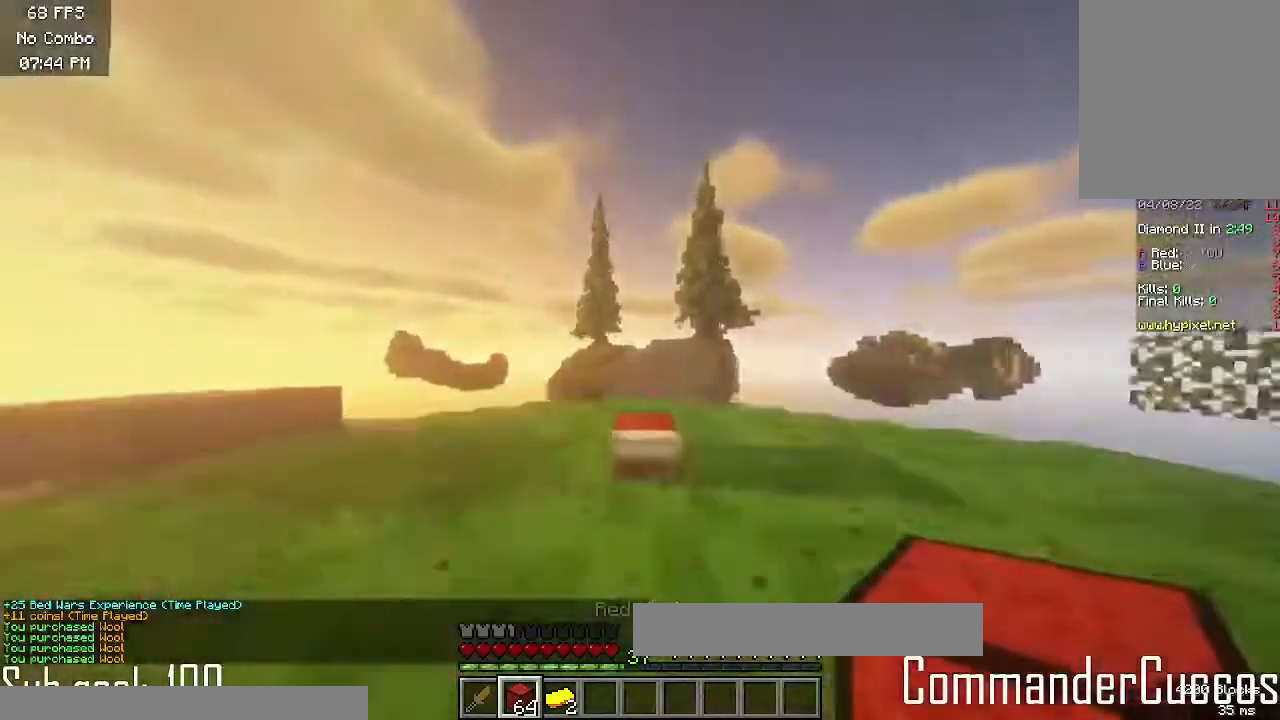
{"keys": ["w"], "mouse": [], "events": []}
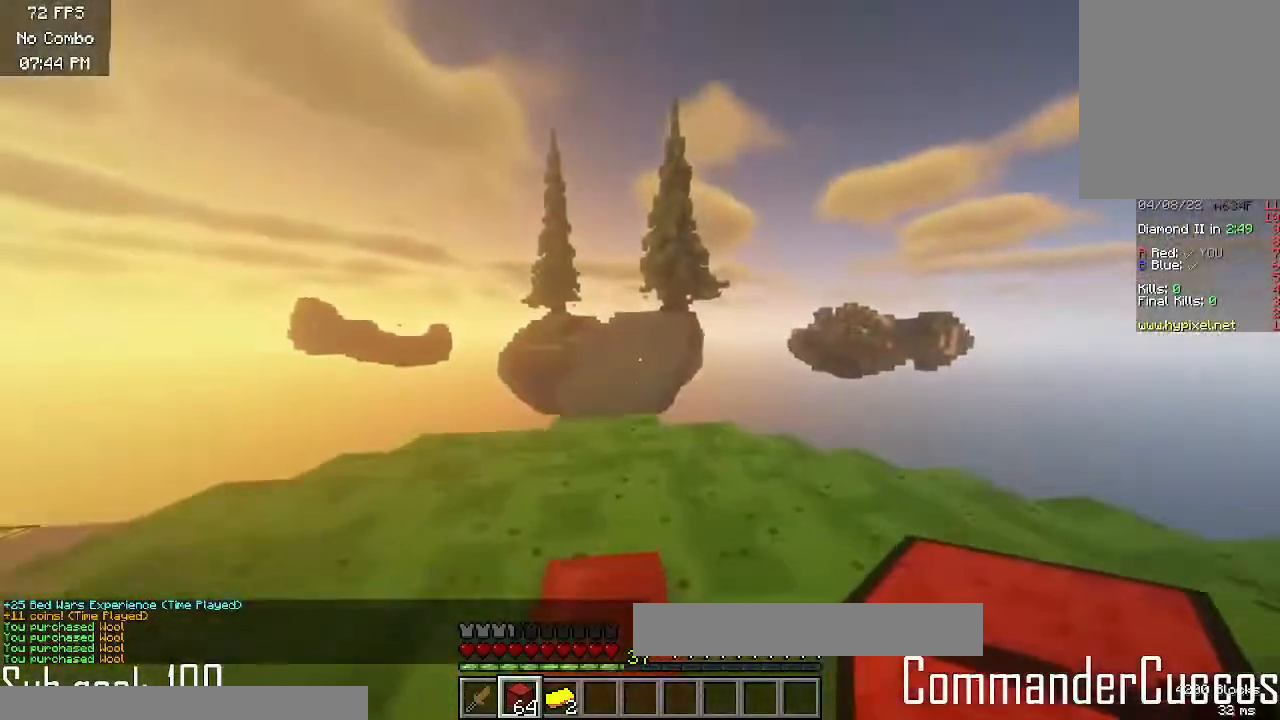
{"keys": ["w"], "mouse": [], "events": []}
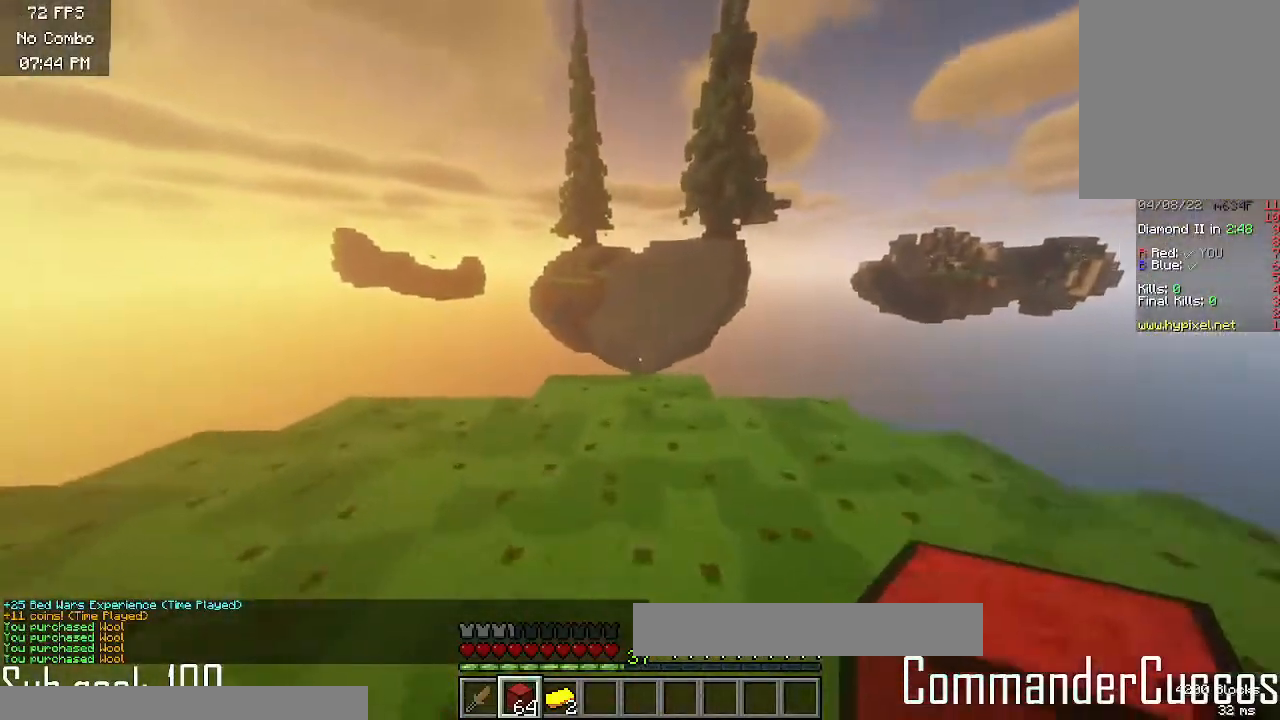
{"keys": ["w"], "mouse": [], "events": []}
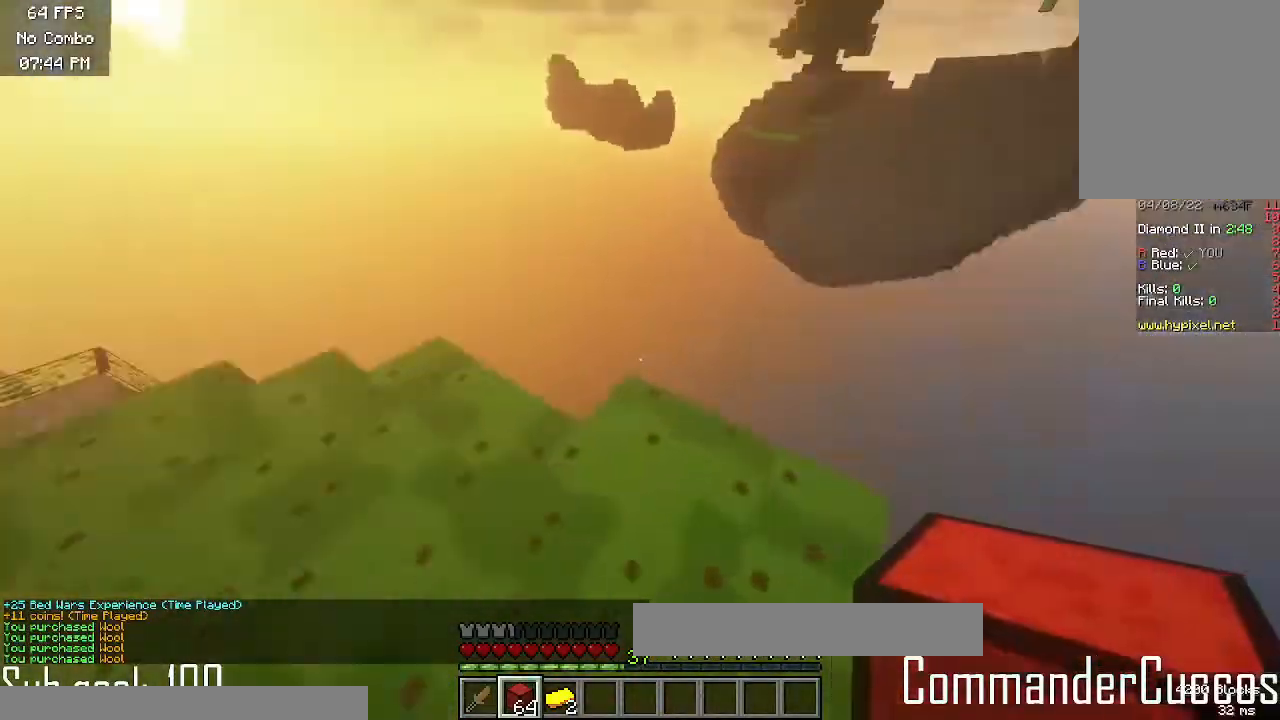
{"keys": ["d", "s"], "mouse": [], "events": [[67, "w", "up"], [117, "d", "down"], [133, "s", "down"]]}
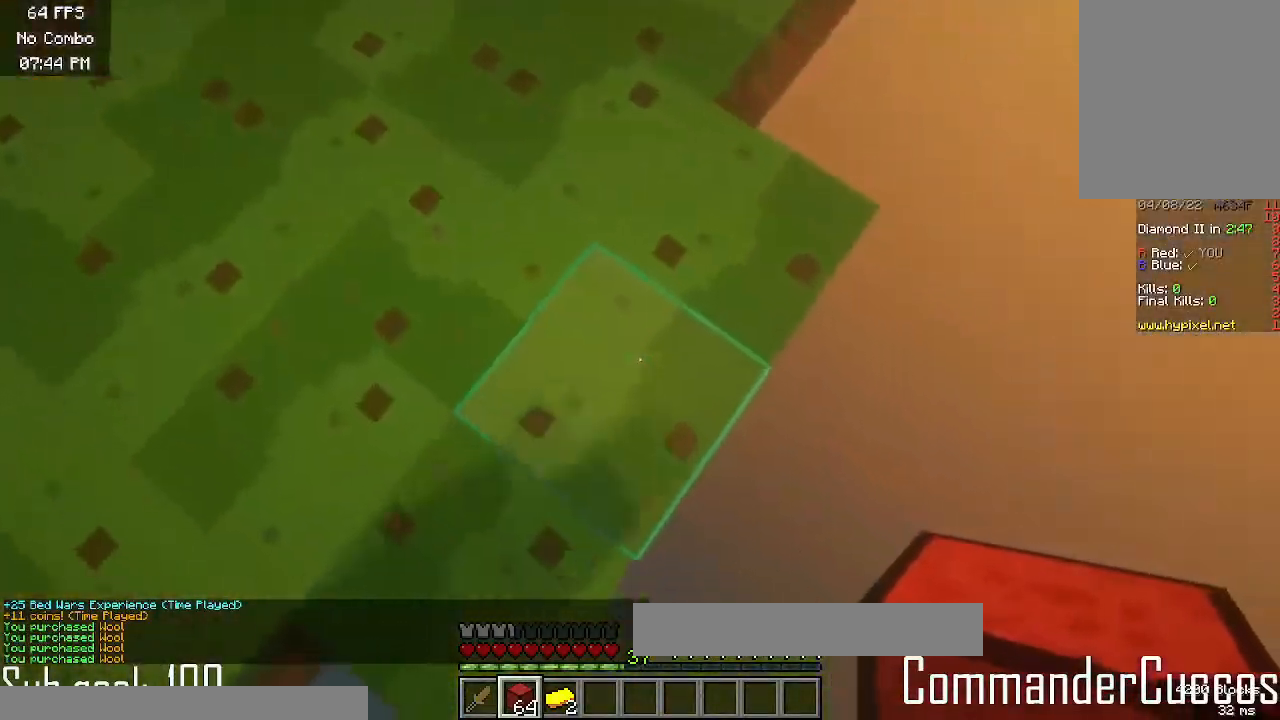
{"keys": [], "mouse": [], "events": [[317, "s", "up"], [383, "d", "up"]]}
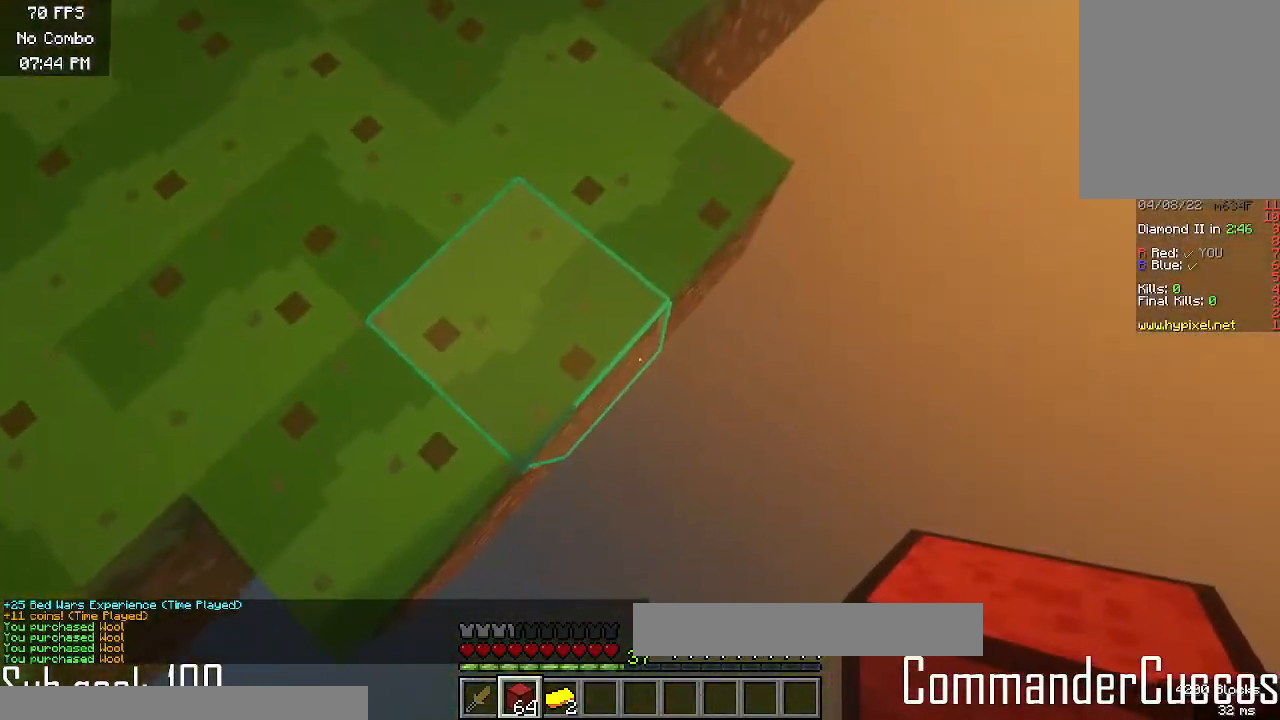
{"keys": ["d", "s"], "mouse": ["right"], "events": [[217, "s", "down"], [250, "d", "down"], [250, "mouse_right", "down"]]}
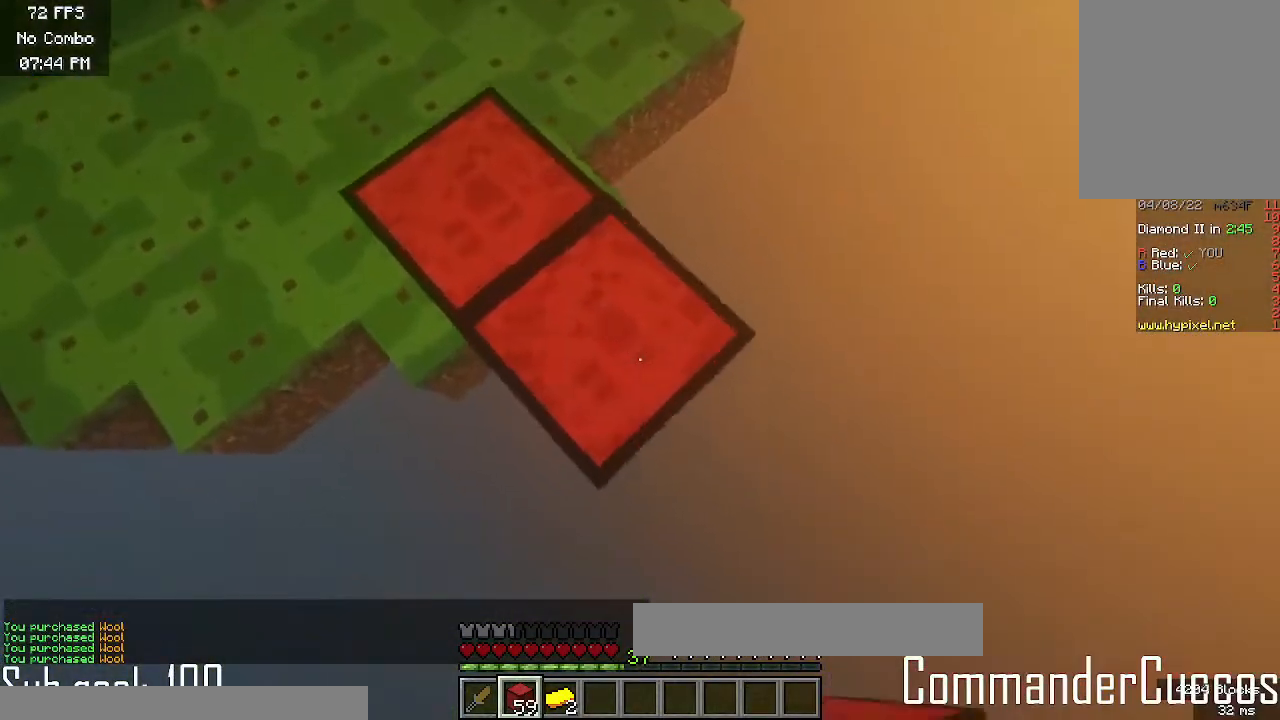
{"keys": ["d", "s"], "mouse": ["right"], "events": []}
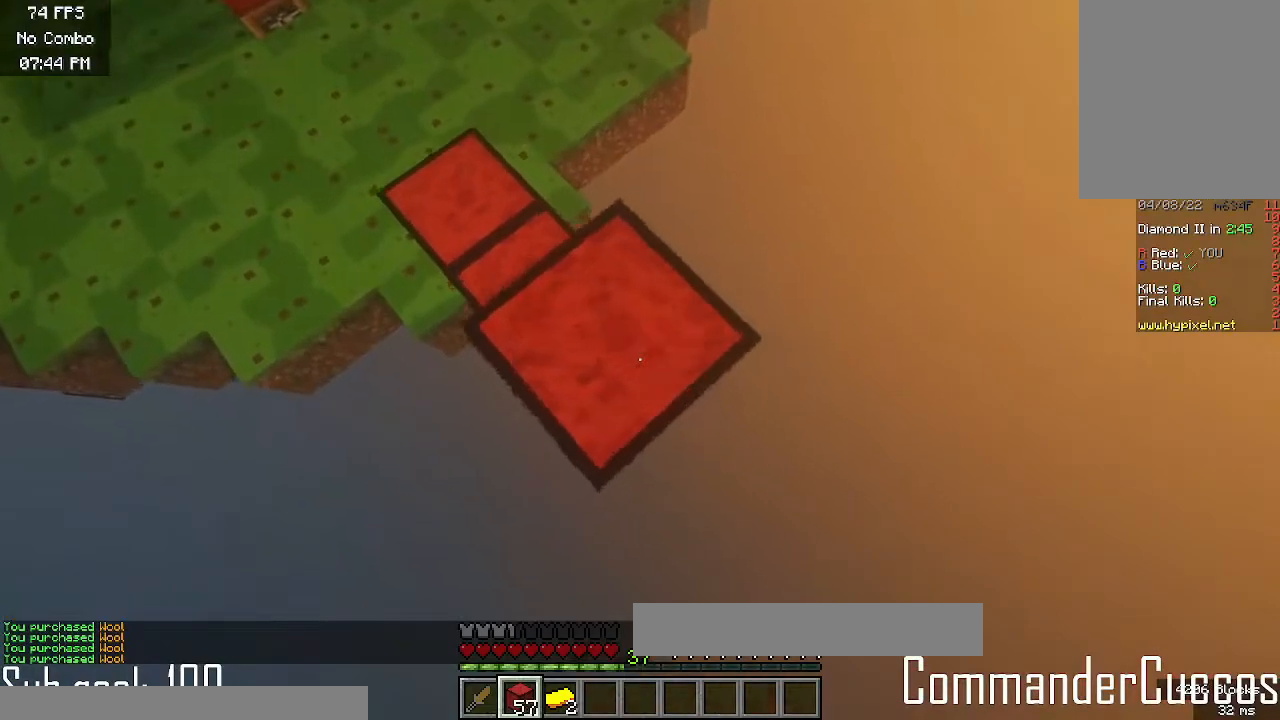
{"keys": ["d", "s"], "mouse": ["right"], "events": [[250, "a", "down"], [467, "a", "up"]]}
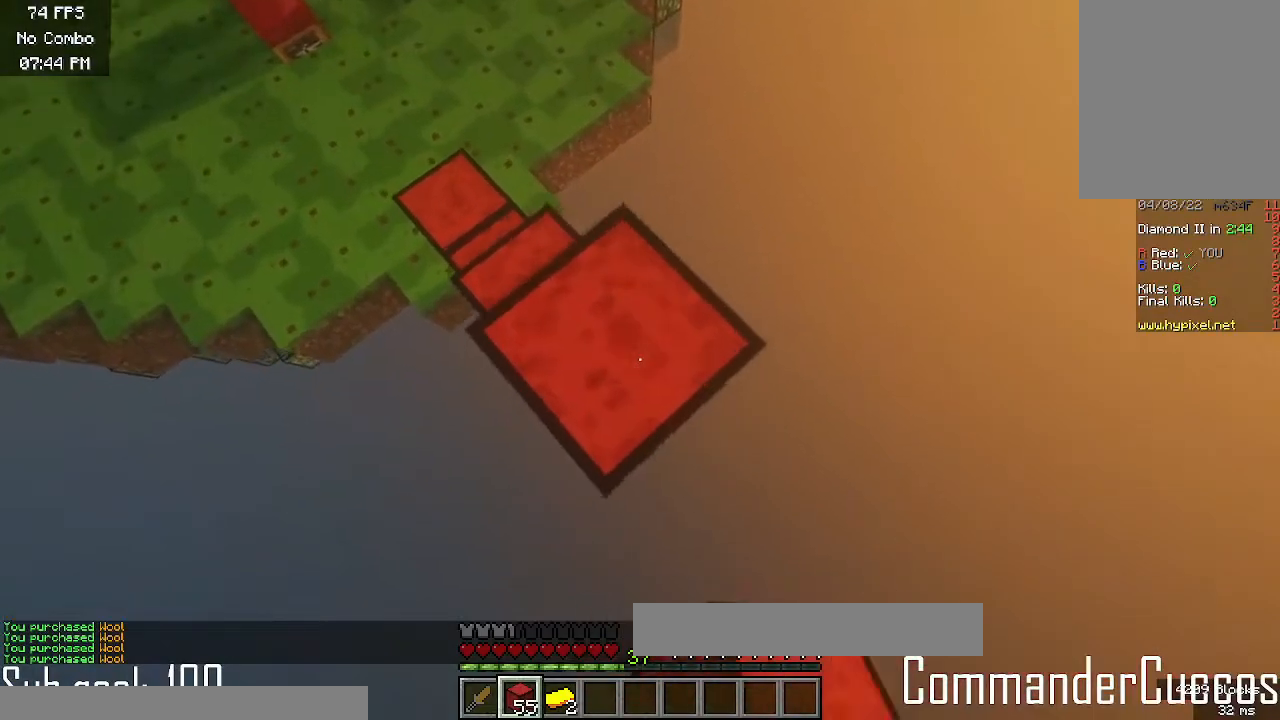
{"keys": ["s"], "mouse": ["right"], "events": [[250, "mouse_right", "up"], [317, "d", "up"], [500, "mouse_right", "down"]]}
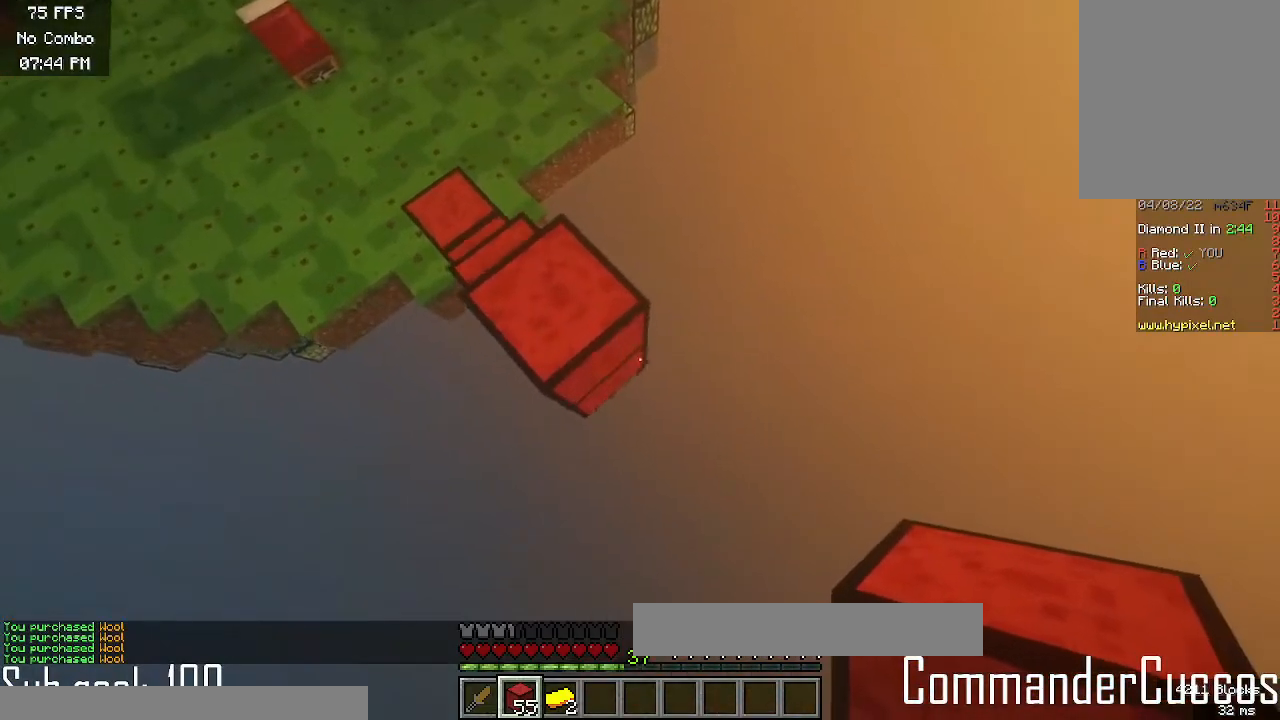
{"keys": [], "mouse": [], "events": [[100, "s", "up"], [417, "mouse_right", "up"]]}
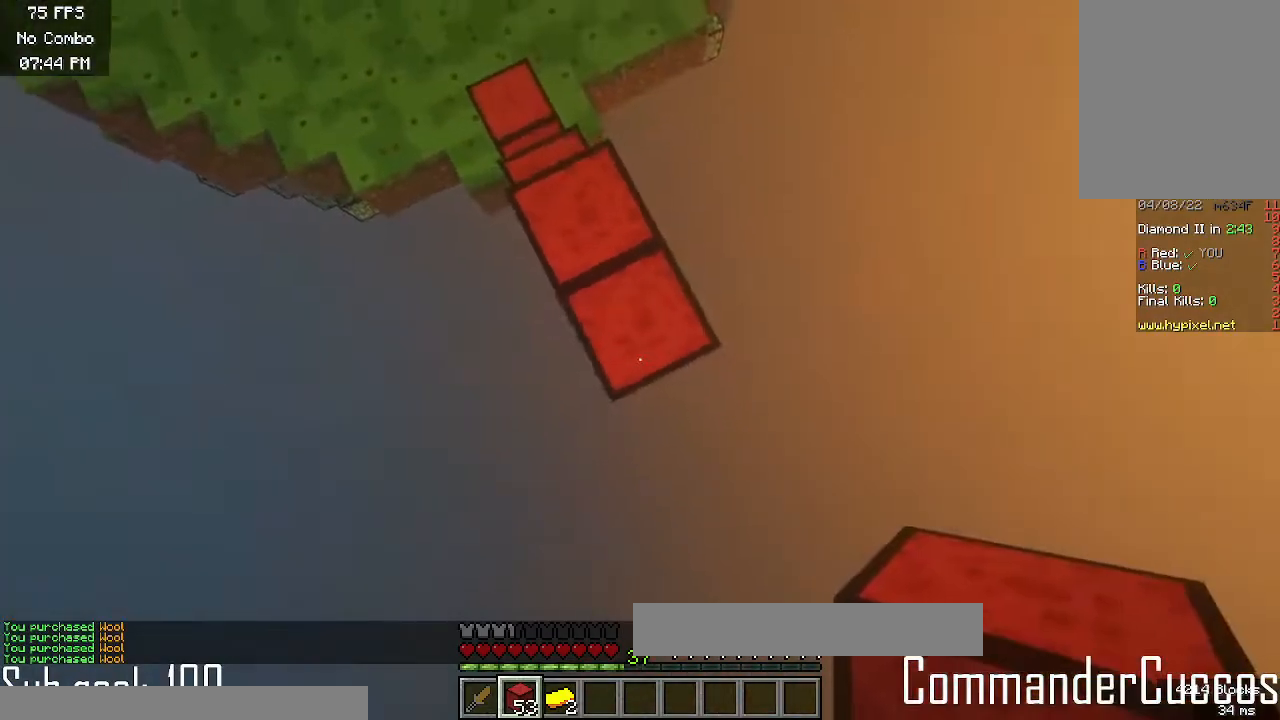
{"keys": [], "mouse": [], "events": [[67, "mouse_right", "down"], [250, "mouse_right", "up"]]}
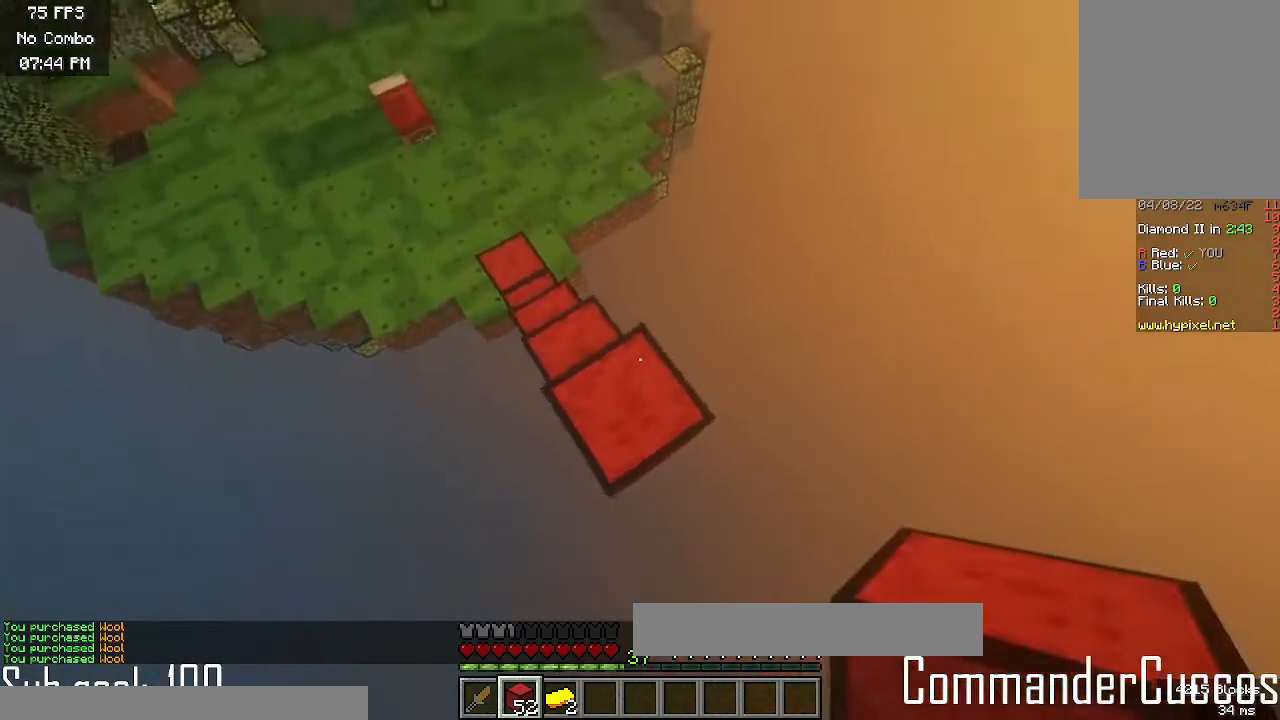
{"keys": ["d", "s"], "mouse": ["right"], "events": [[267, "d", "down"], [267, "mouse_right", "down"], [267, "s", "down"]]}
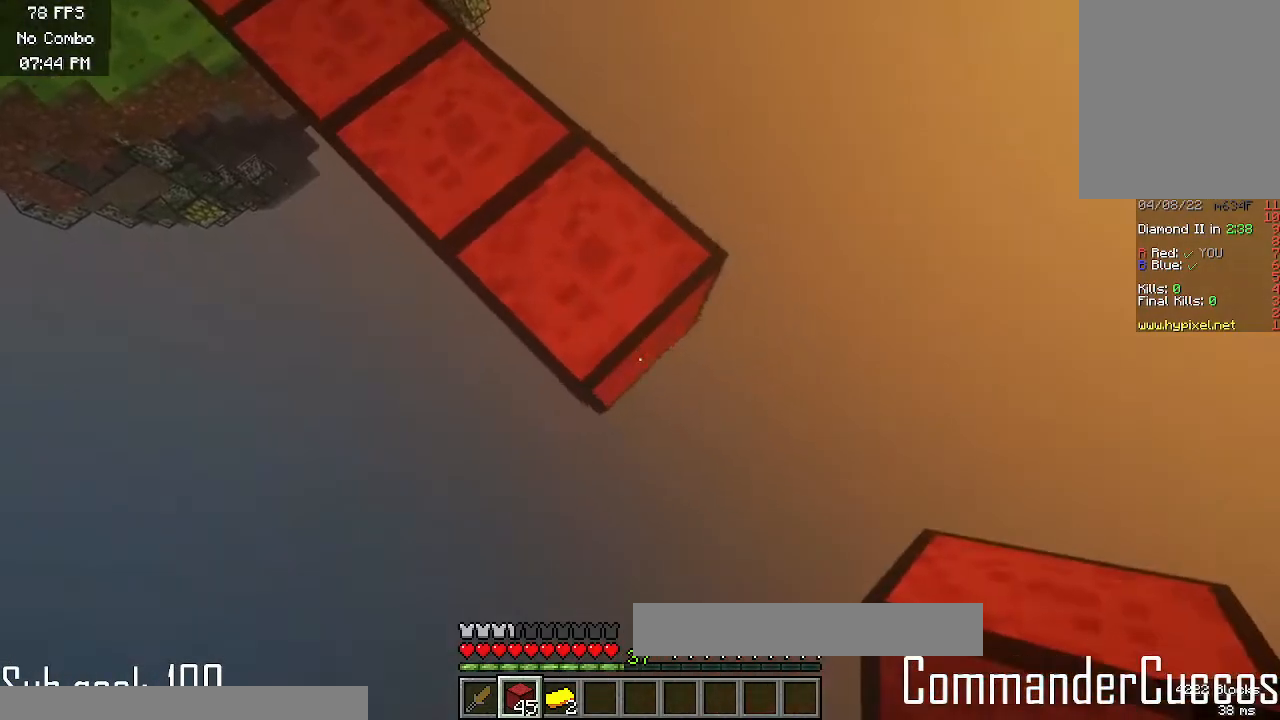
{"keys": ["d", "s"], "mouse": ["right"], "events": []}
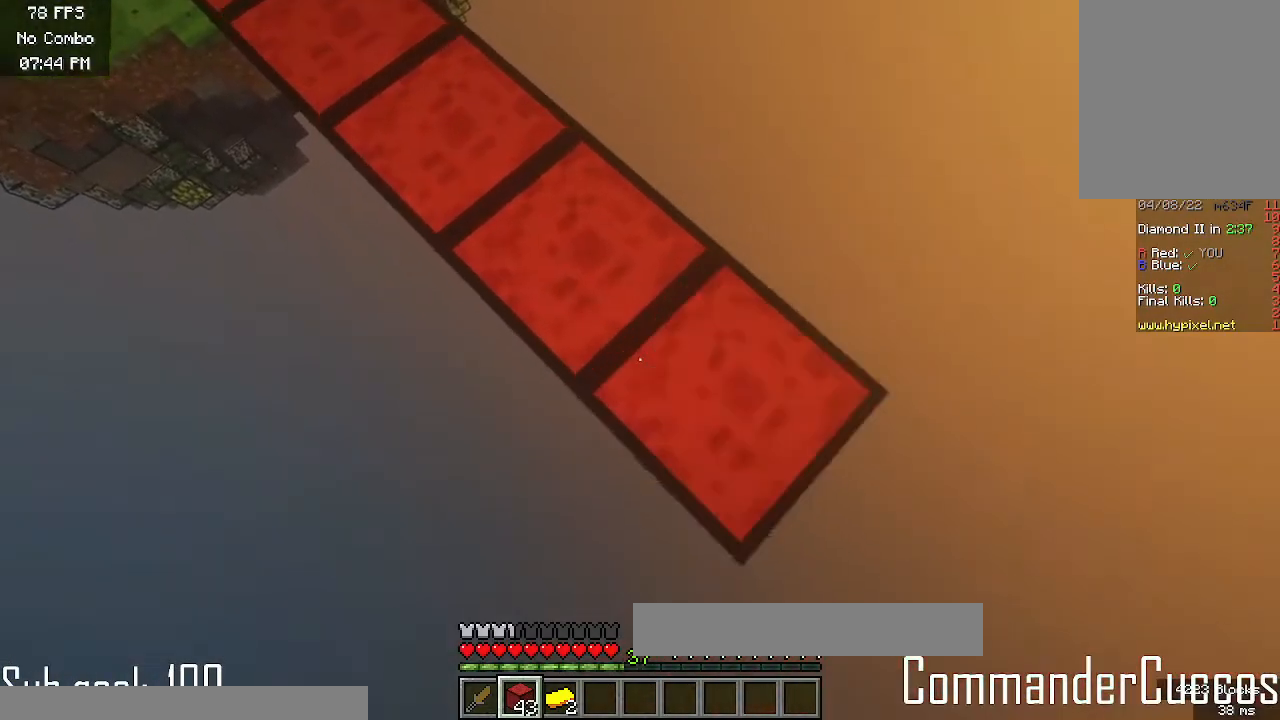
{"keys": ["d", "s"], "mouse": ["right"], "events": [[317, "mouse_right", "up"], [483, "mouse_right", "down"]]}
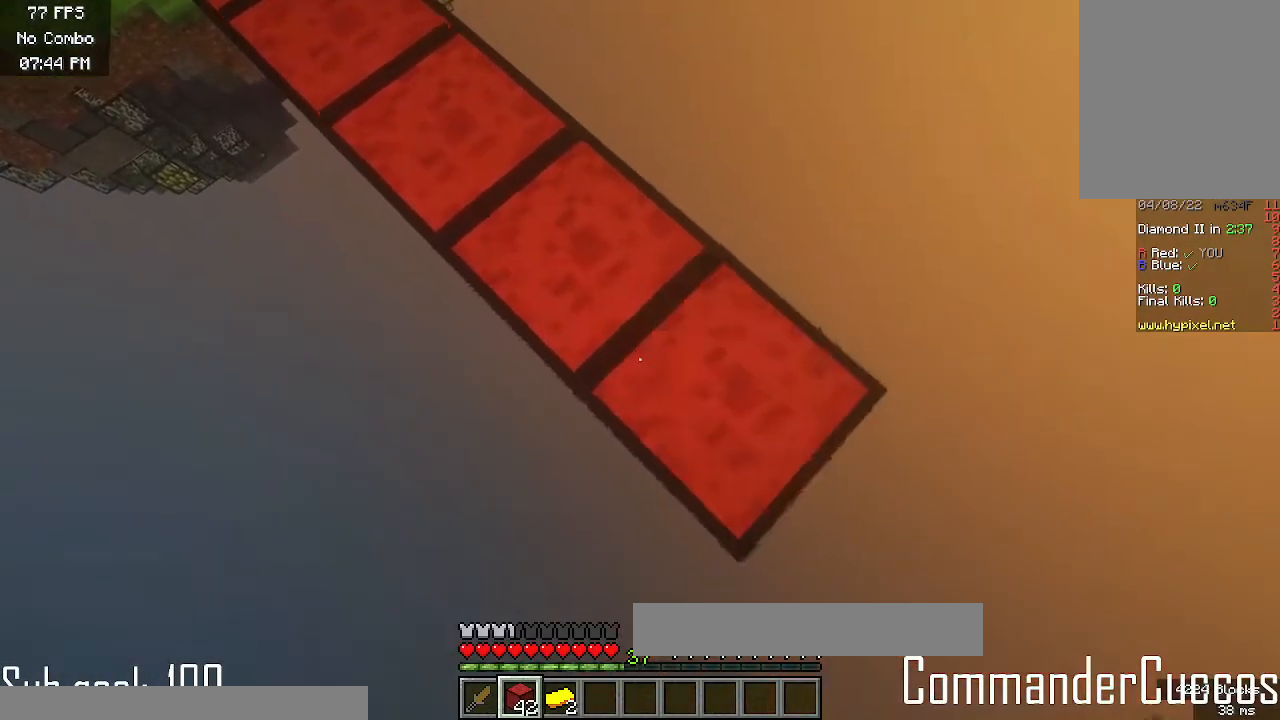
{"keys": ["d", "s"], "mouse": ["right"], "events": [[217, "mouse_right", "up"], [450, "mouse_right", "down"]]}
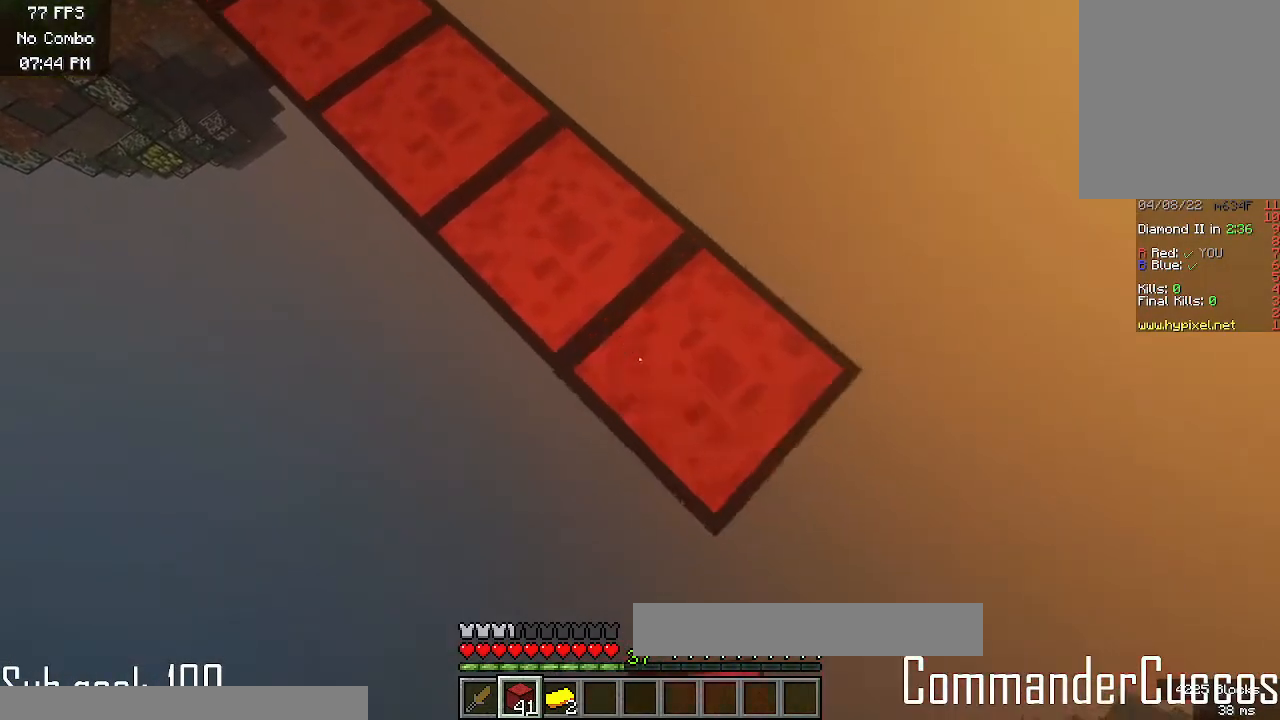
{"keys": ["d", "s"], "mouse": ["right"], "events": [[133, "mouse_right", "up"], [367, "mouse_right", "down"]]}